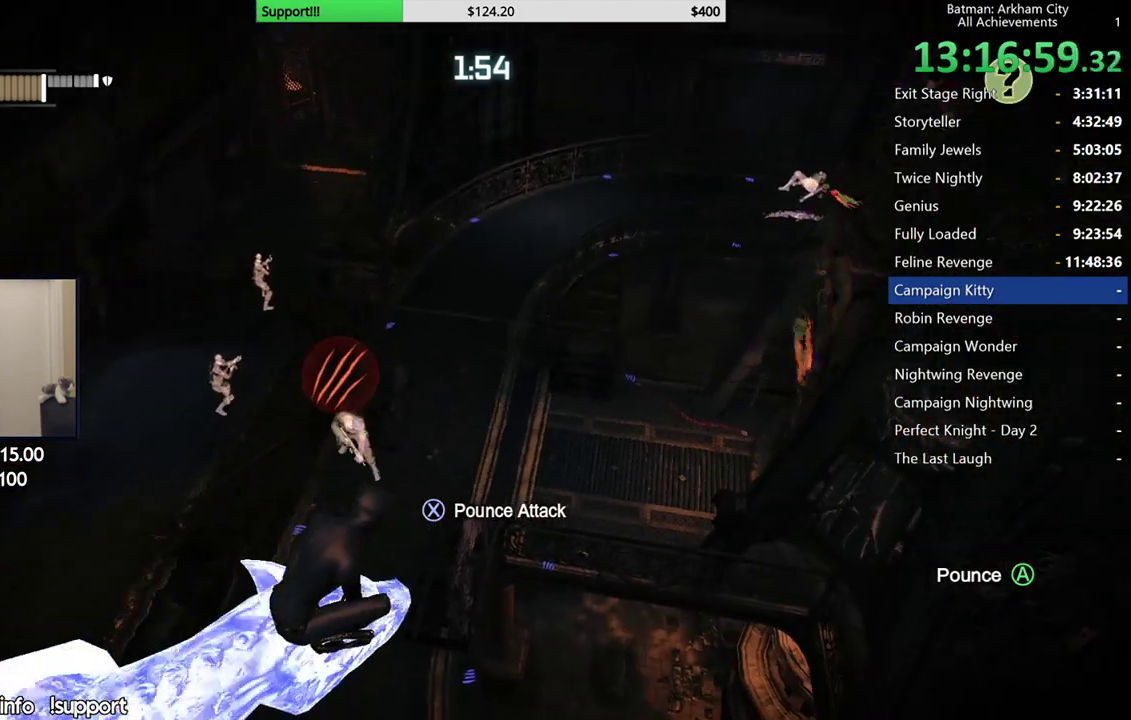
Gameplay with a controller (Xbox layout); each line is a JSON object with the inputs held at the frame after it. "events" lists button and stick changes between this image and that frame as [ms after this image, input, new state], when the widget could be followed in between.
{"buttons": [], "left_stick": "center", "right_stick": "center", "events": [[267, "right_stick", "up"], [367, "right_stick", "up-right"], [433, "right_stick", "center"]]}
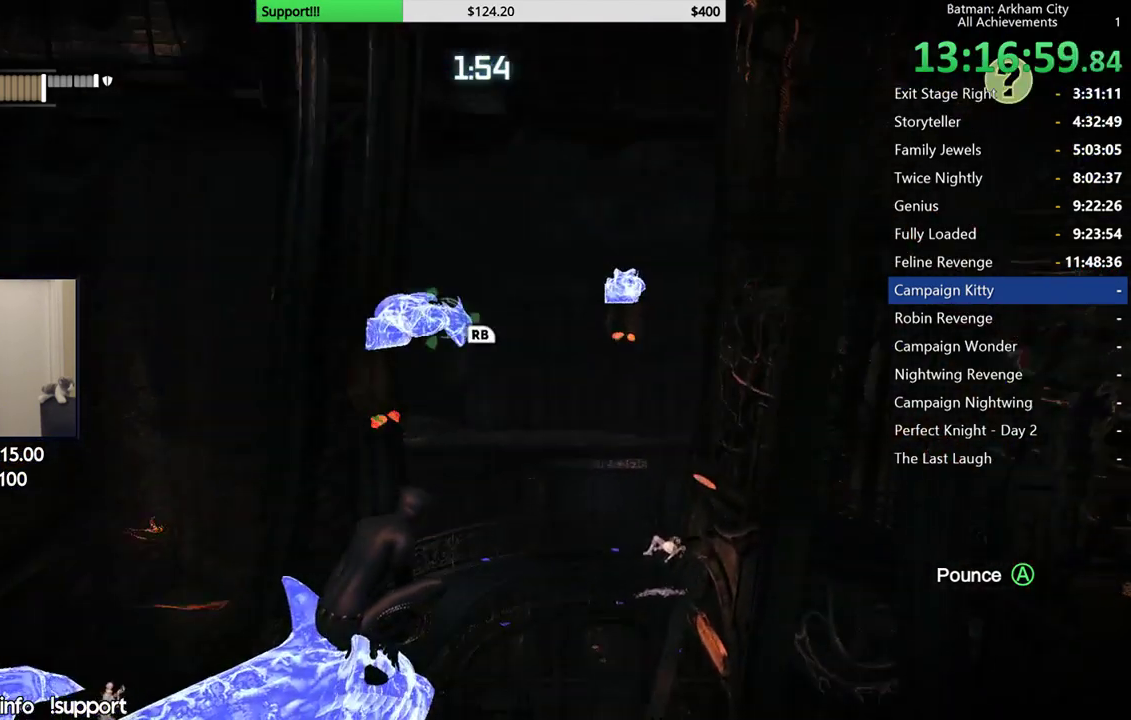
{"buttons": [], "left_stick": "center", "right_stick": "center", "events": []}
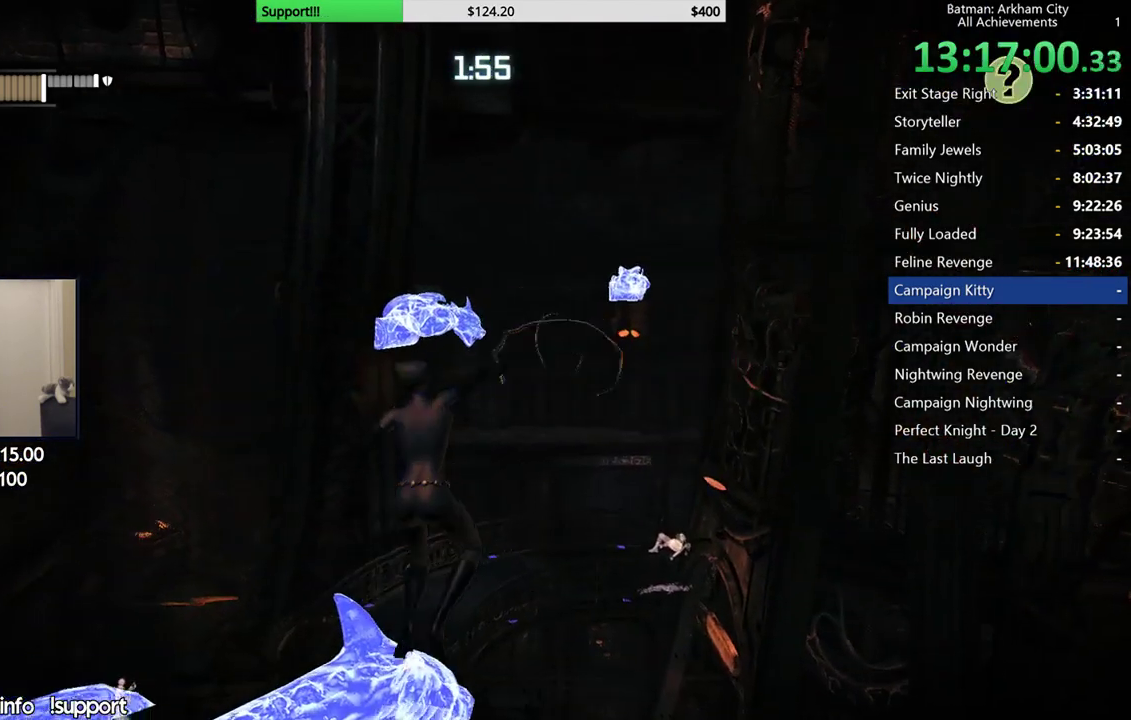
{"buttons": [], "left_stick": "center", "right_stick": "down-left", "events": [[100, "right_stick", "down-left"], [350, "right_stick", "left"], [450, "right_stick", "down-left"]]}
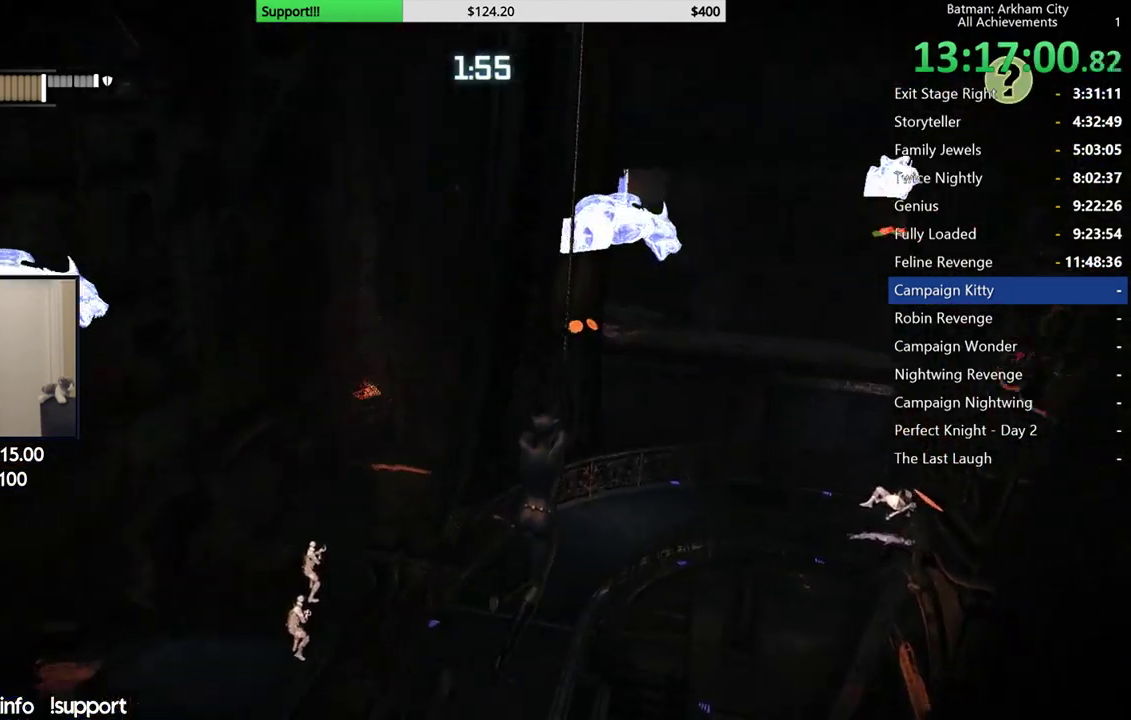
{"buttons": [], "left_stick": "center", "right_stick": "left", "events": [[500, "right_stick", "left"]]}
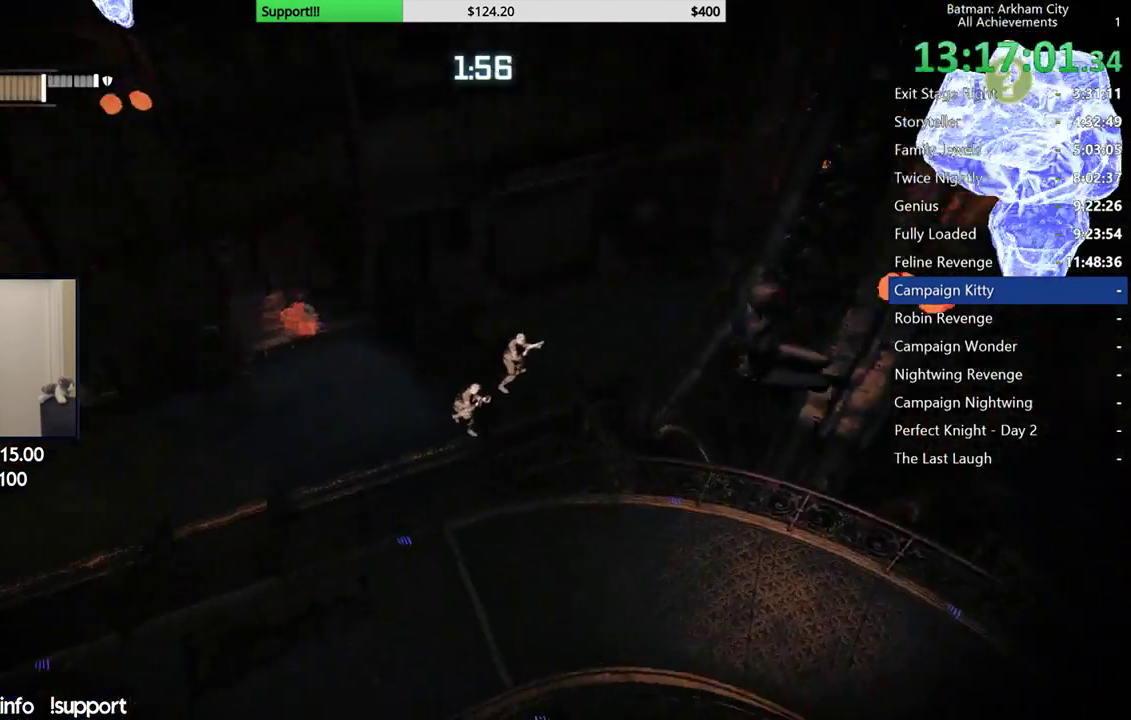
{"buttons": [], "left_stick": "center", "right_stick": "left", "events": [[283, "right_stick", "center"], [467, "right_stick", "left"]]}
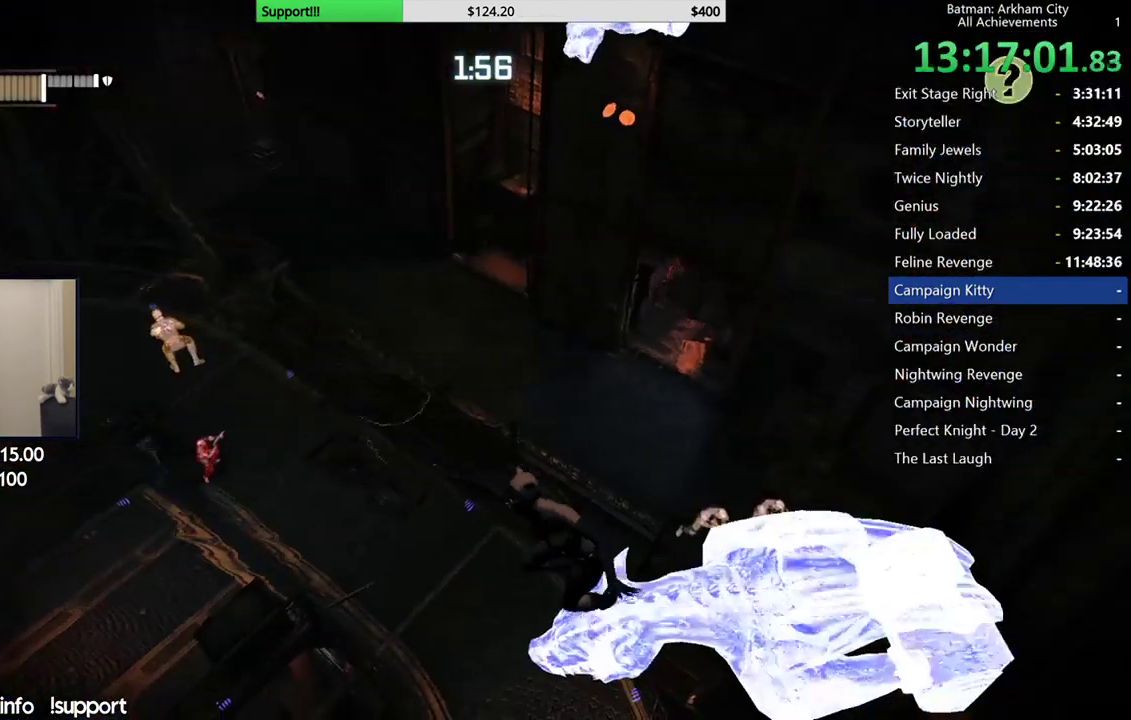
{"buttons": [], "left_stick": "center", "right_stick": "center", "events": [[133, "right_stick", "up-left"], [350, "right_stick", "center"]]}
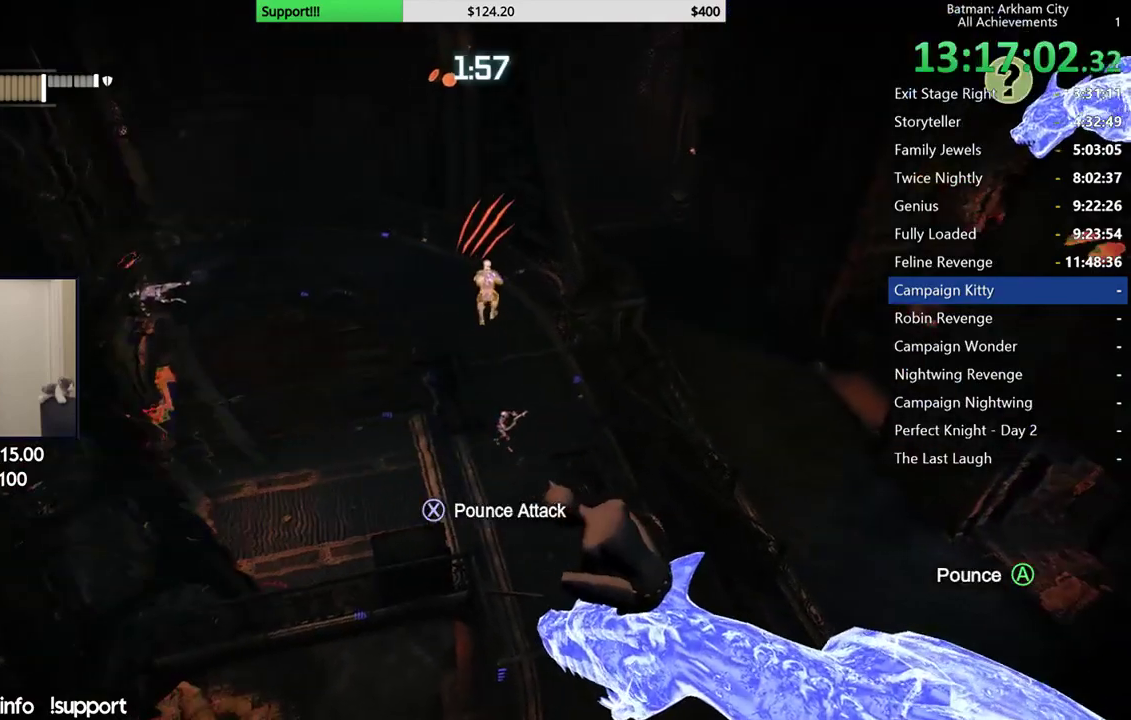
{"buttons": [], "left_stick": "center", "right_stick": "center", "events": []}
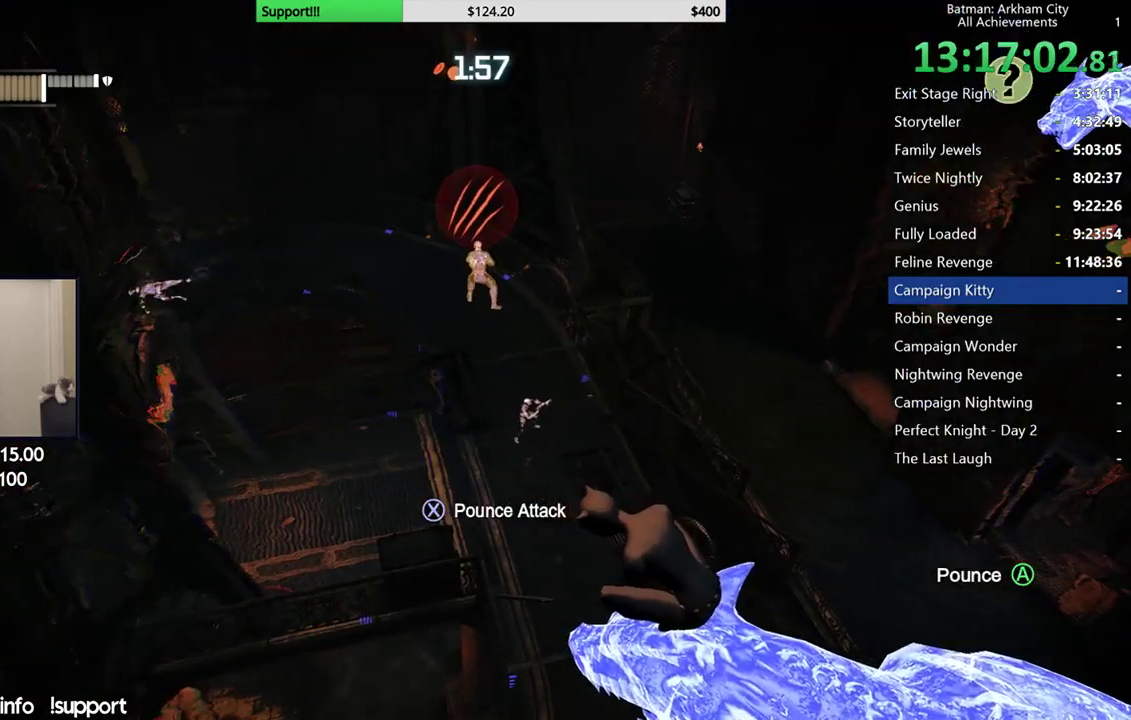
{"buttons": [], "left_stick": "center", "right_stick": "center", "events": []}
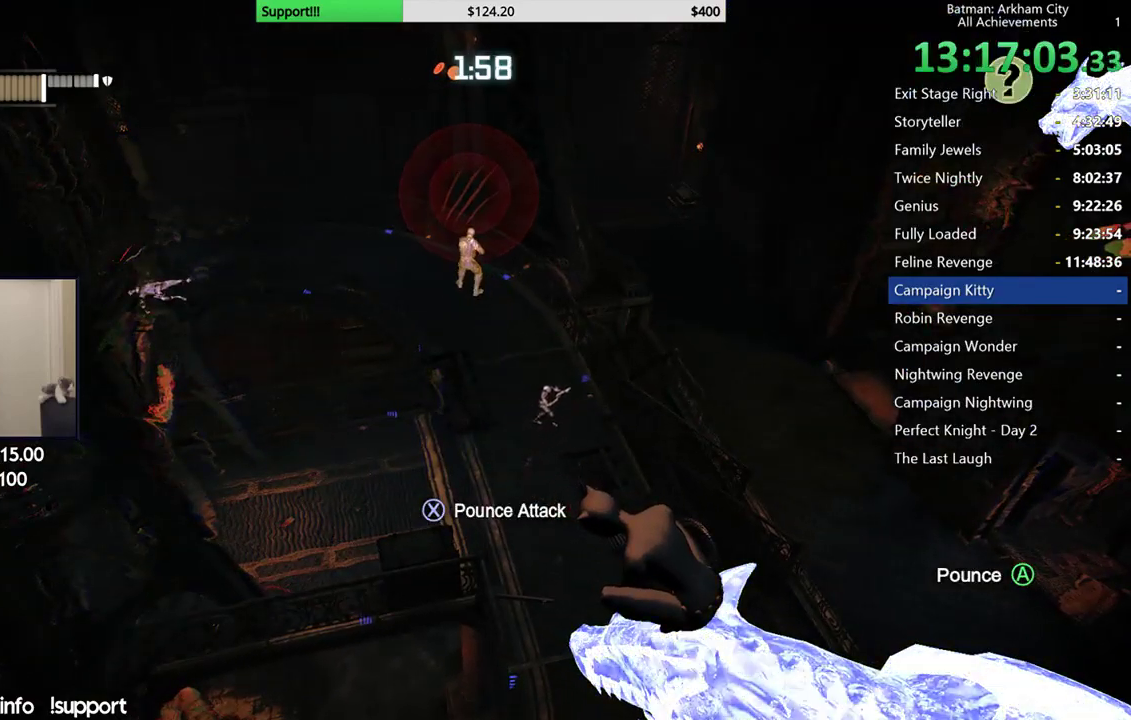
{"buttons": [], "left_stick": "center", "right_stick": "center", "events": [[167, "right_stick", "down"], [300, "right_stick", "center"]]}
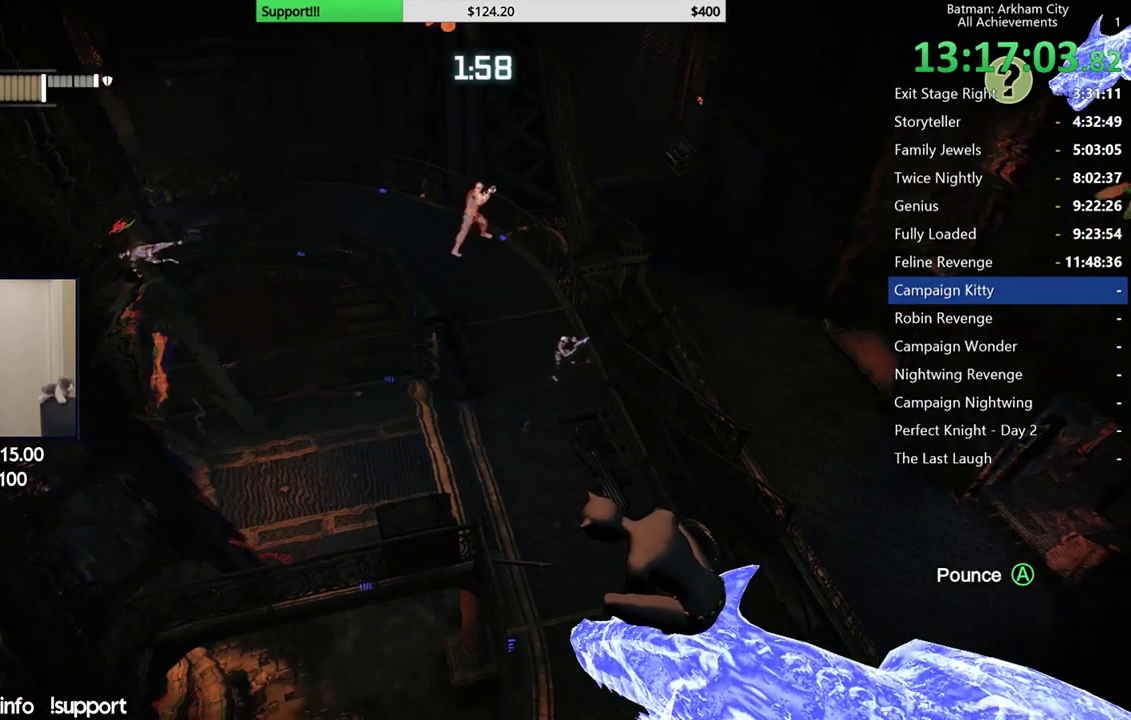
{"buttons": [], "left_stick": "center", "right_stick": "center", "events": []}
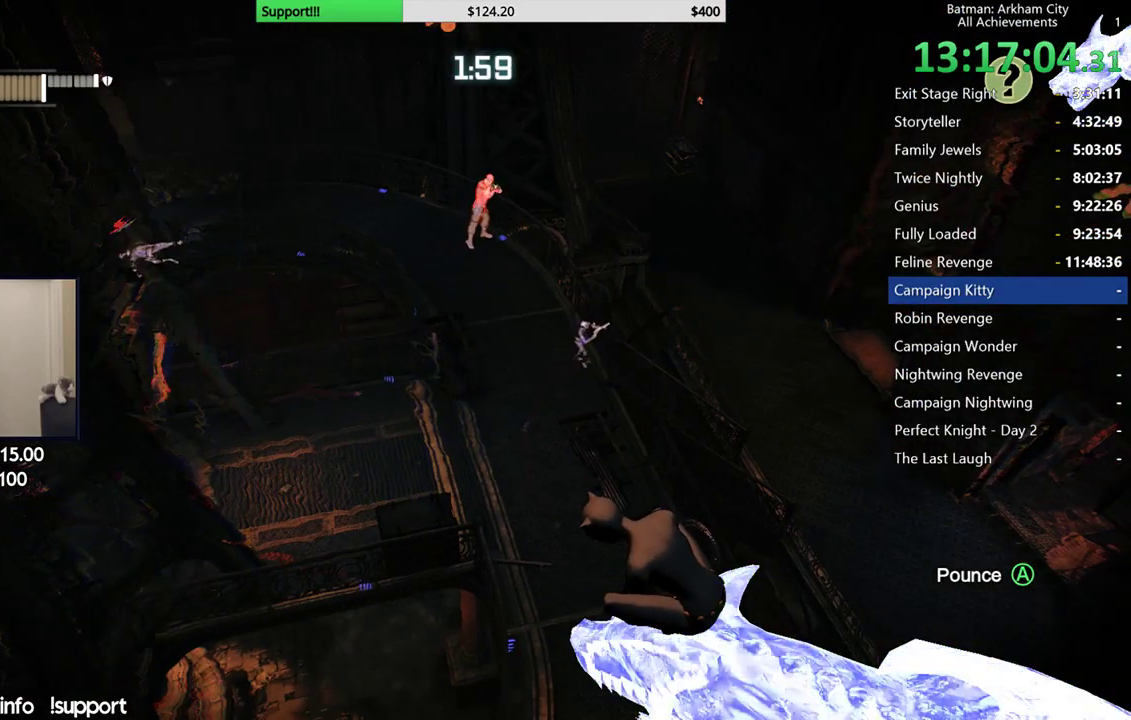
{"buttons": [], "left_stick": "center", "right_stick": "down-right", "events": [[350, "right_stick", "down-right"]]}
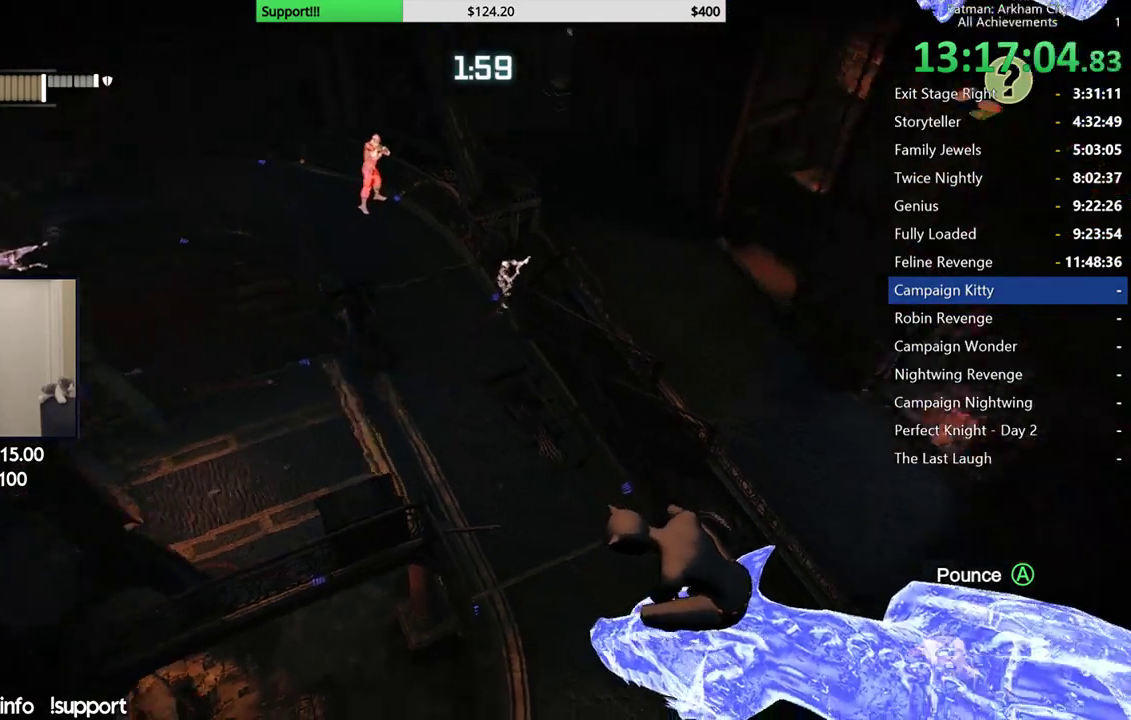
{"buttons": [], "left_stick": "center", "right_stick": "center", "events": [[283, "right_stick", "center"]]}
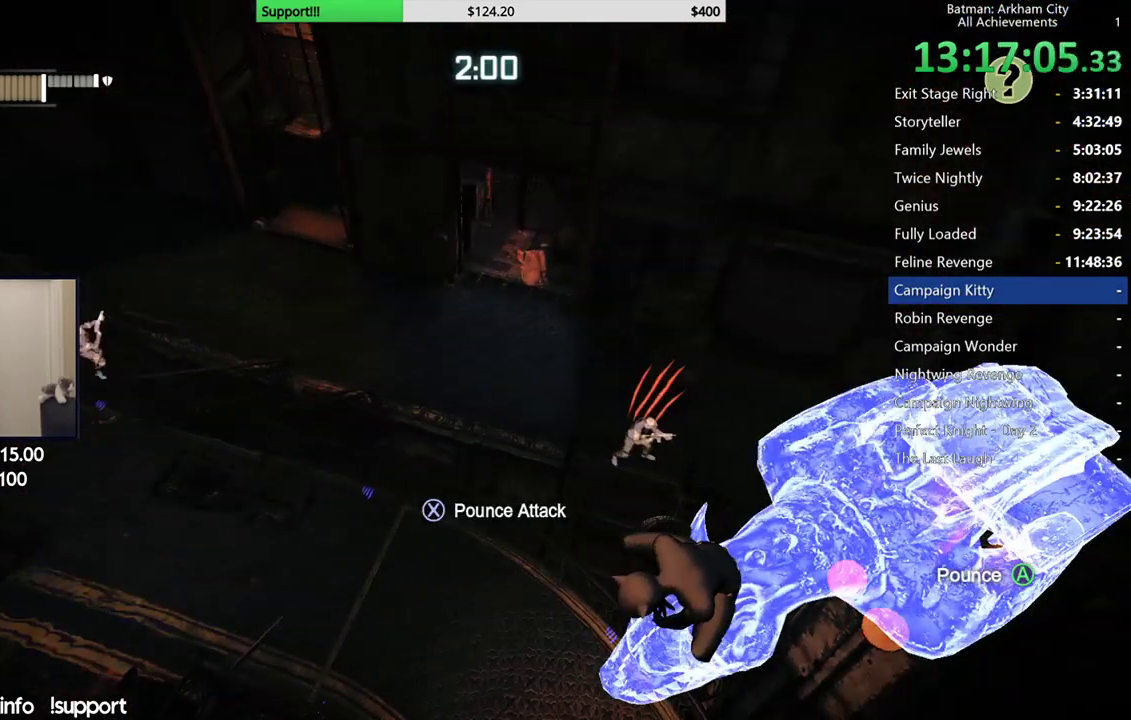
{"buttons": [], "left_stick": "center", "right_stick": "right", "events": [[150, "right_stick", "right"]]}
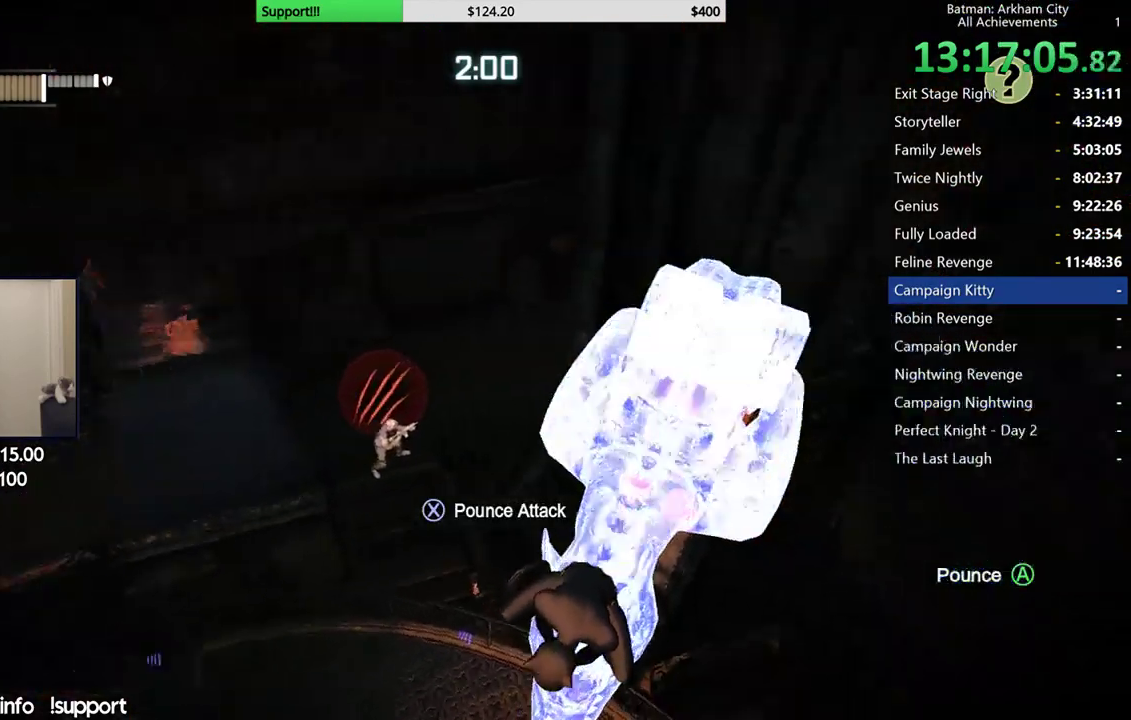
{"buttons": [], "left_stick": "center", "right_stick": "left", "events": [[67, "right_stick", "center"], [283, "right_stick", "left"]]}
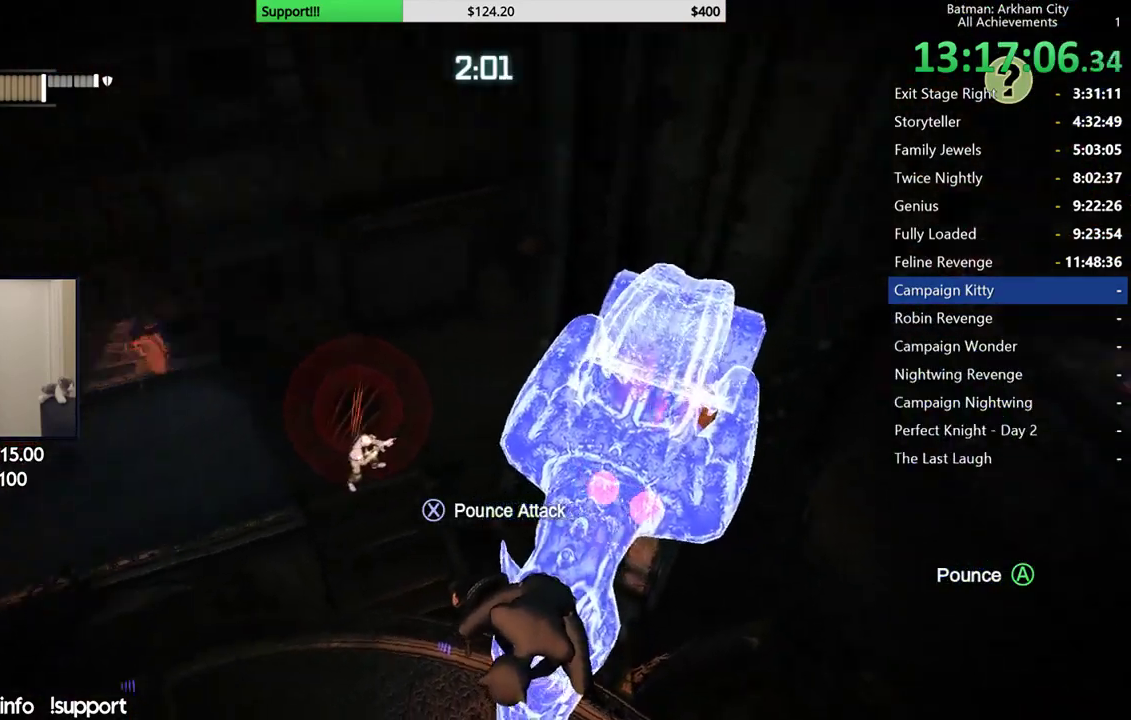
{"buttons": [], "left_stick": "center", "right_stick": "center", "events": [[17, "right_stick", "up-left"], [233, "right_stick", "left"], [333, "right_stick", "center"]]}
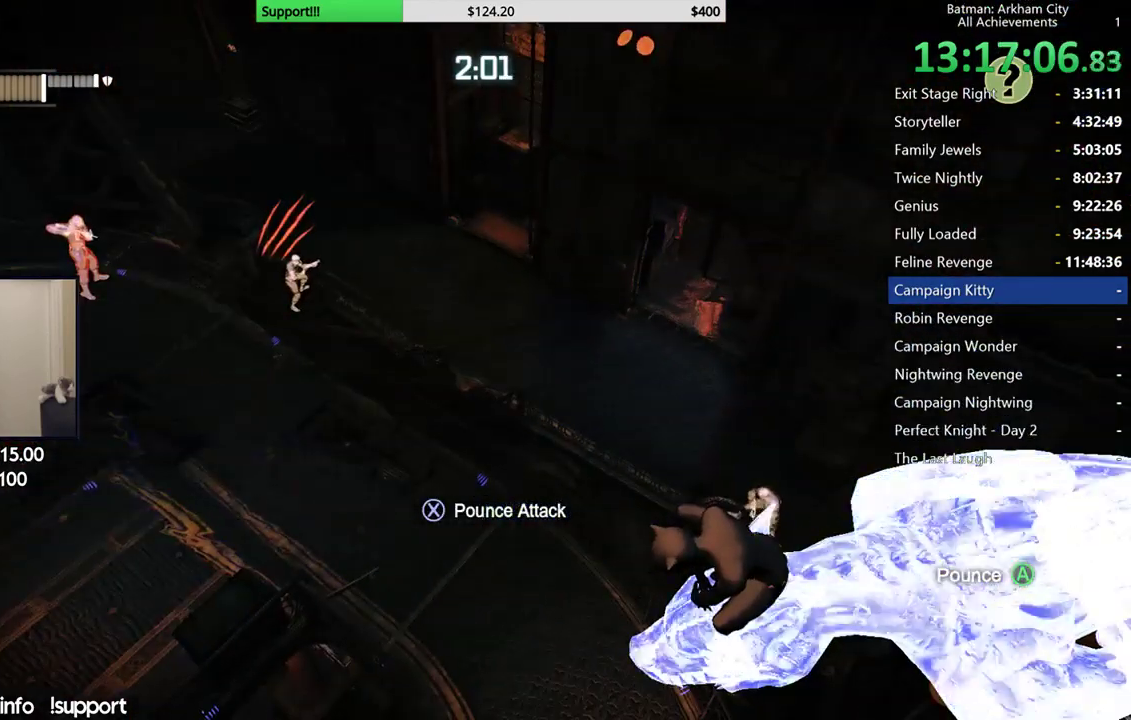
{"buttons": [], "left_stick": "center", "right_stick": "up-left", "events": [[250, "right_stick", "up-left"]]}
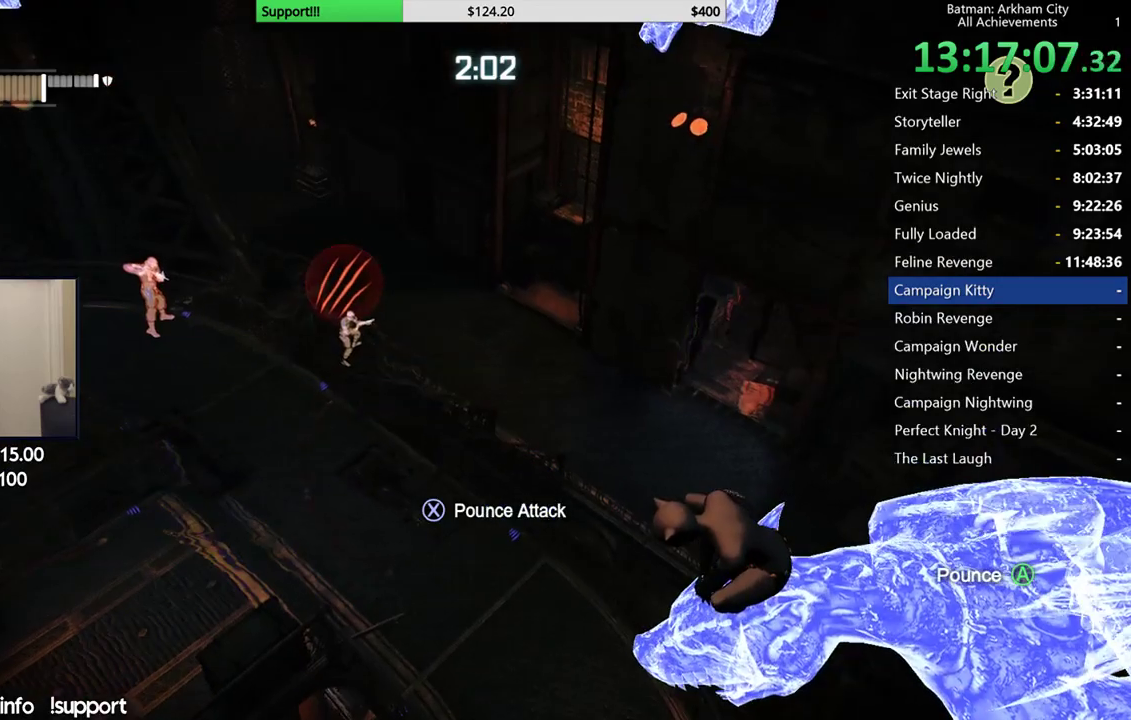
{"buttons": [], "left_stick": "center", "right_stick": "center", "events": [[33, "right_stick", "center"]]}
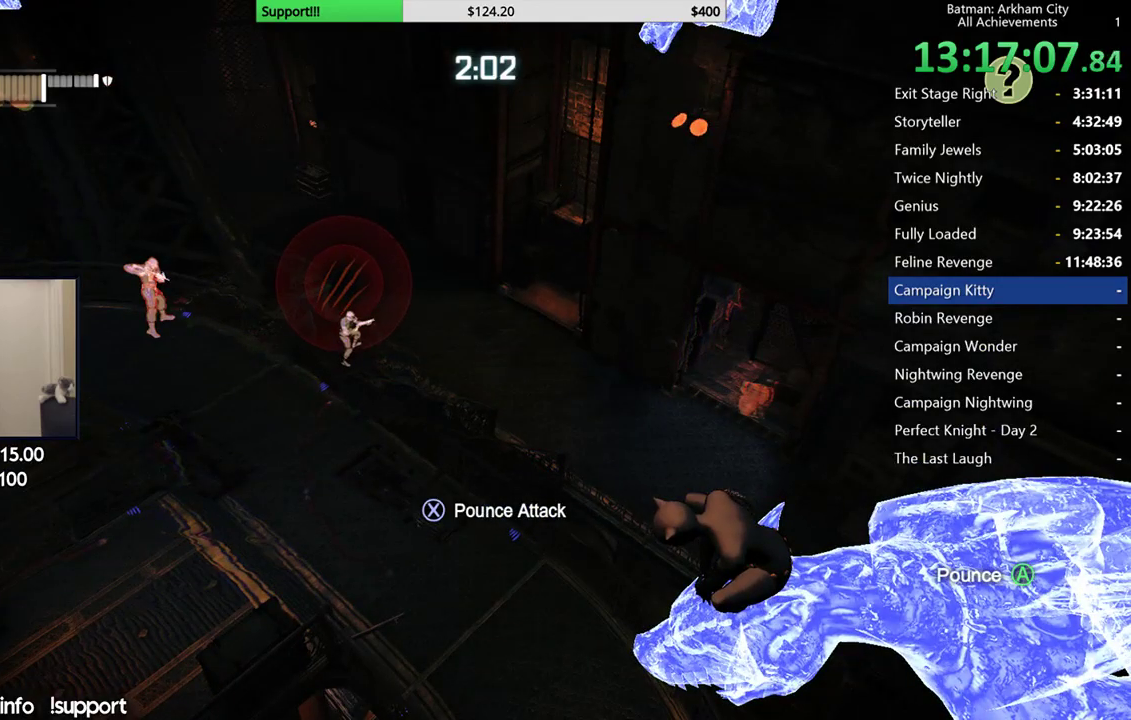
{"buttons": [], "left_stick": "center", "right_stick": "center", "events": []}
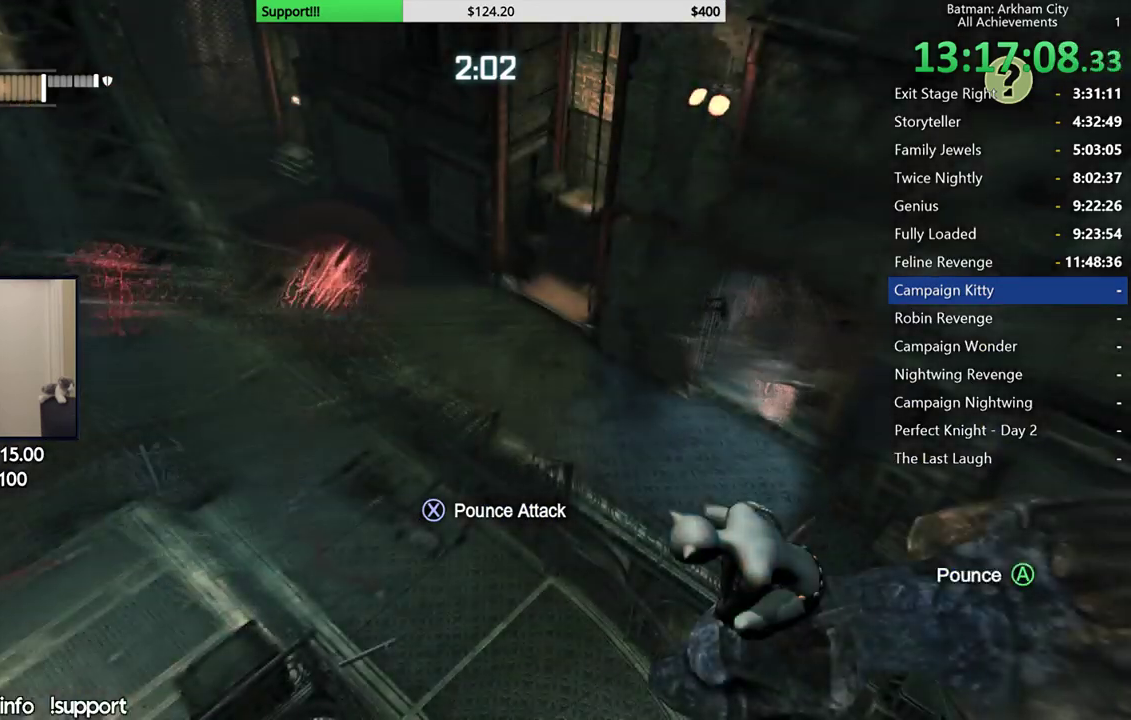
{"buttons": [], "left_stick": "center", "right_stick": "center", "events": []}
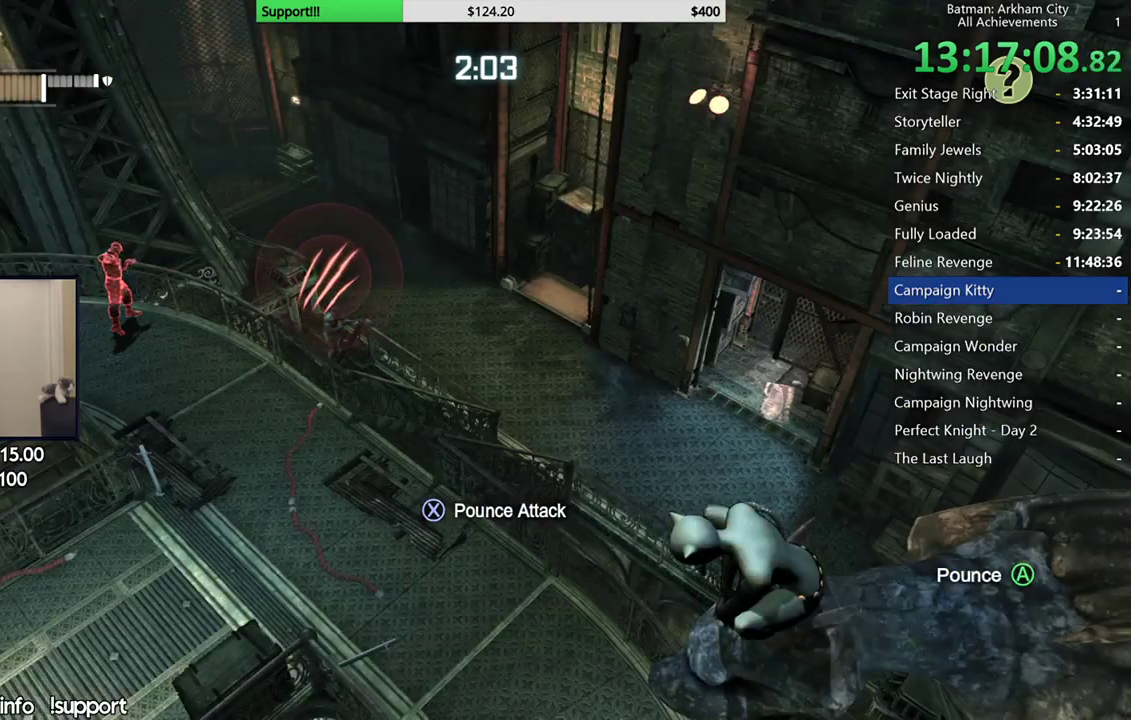
{"buttons": [], "left_stick": "center", "right_stick": "center", "events": []}
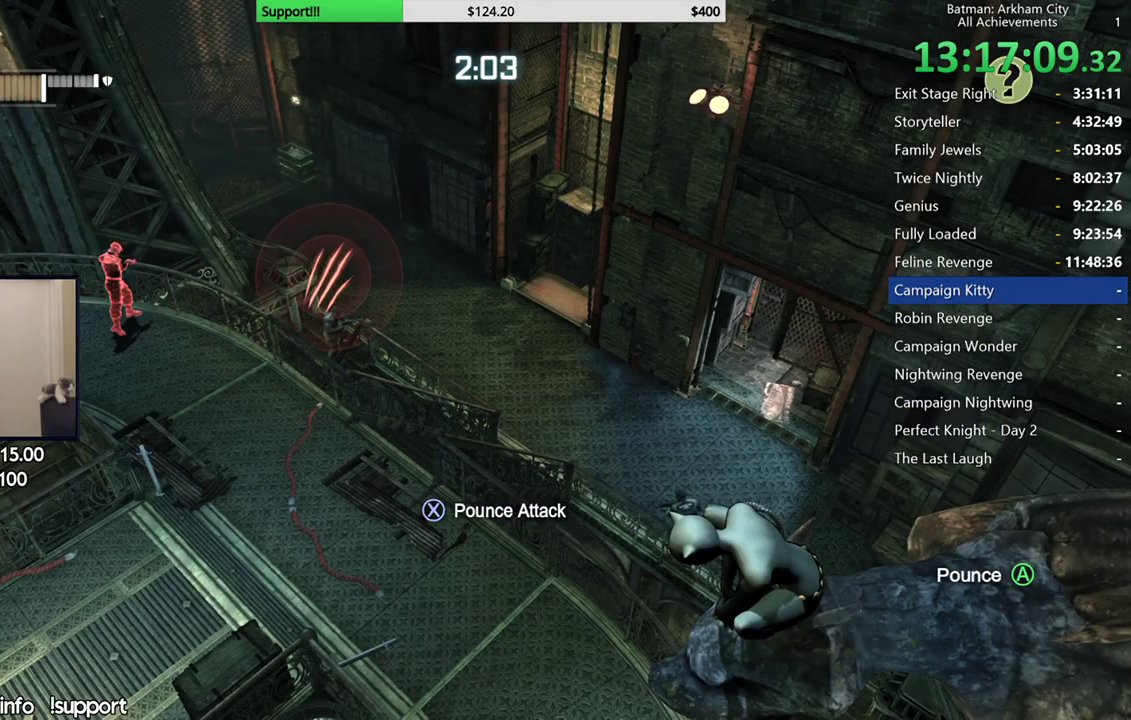
{"buttons": [], "left_stick": "center", "right_stick": "down-right", "events": [[333, "right_stick", "down-right"]]}
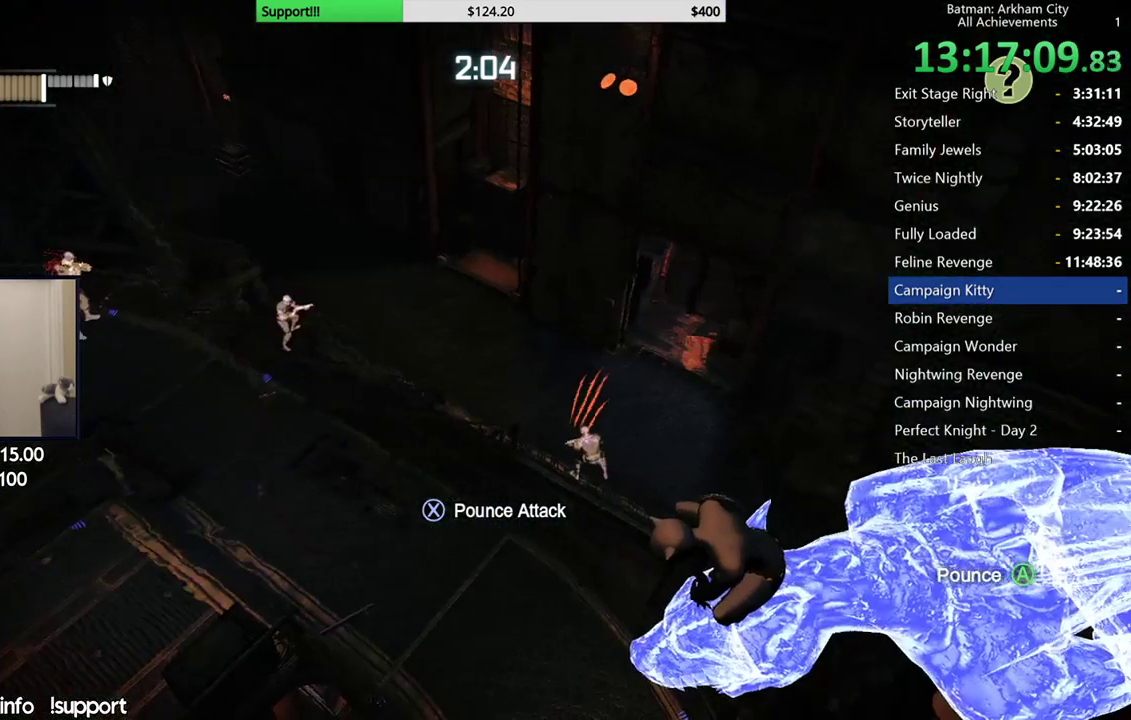
{"buttons": [], "left_stick": "center", "right_stick": "down-right", "events": [[33, "right_stick", "center"], [150, "right_stick", "right"], [217, "right_stick", "down-right"]]}
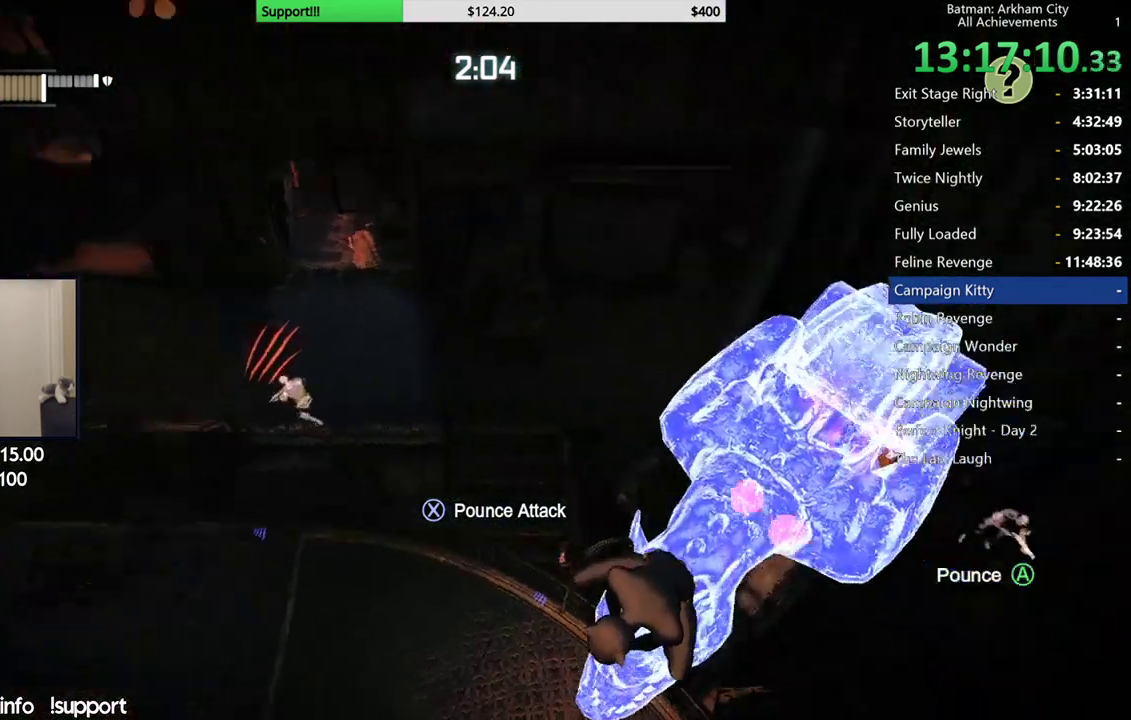
{"buttons": [], "left_stick": "center", "right_stick": "right", "events": [[17, "right_stick", "right"]]}
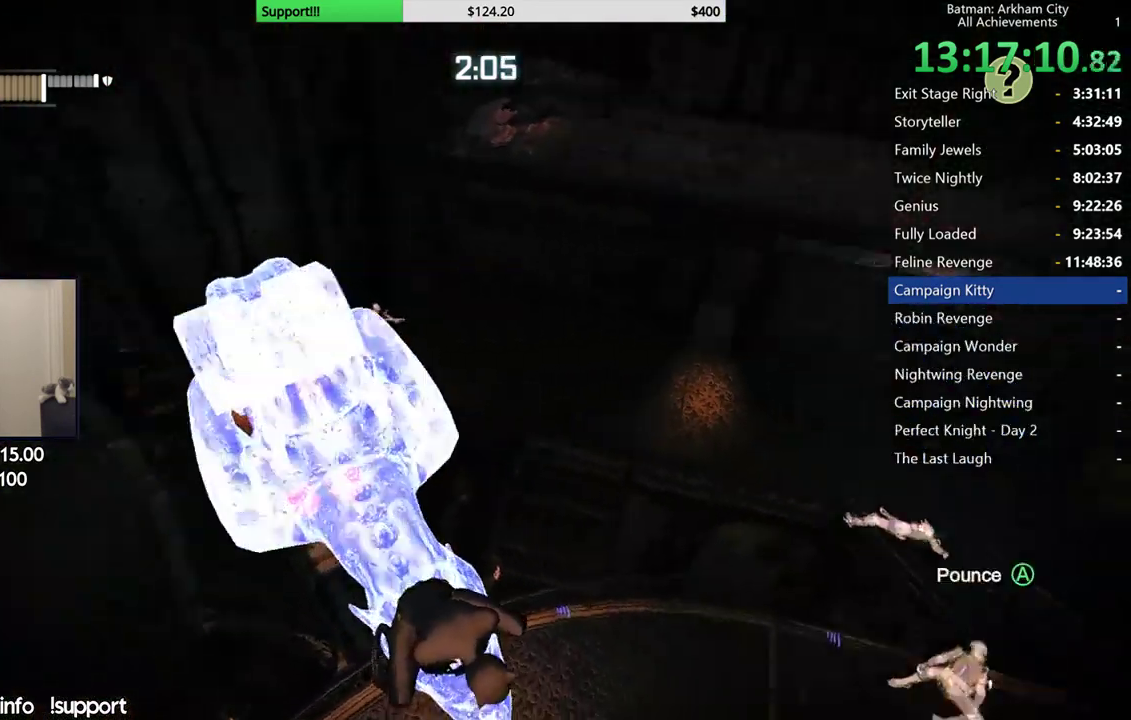
{"buttons": [], "left_stick": "center", "right_stick": "center", "events": [[100, "right_stick", "center"]]}
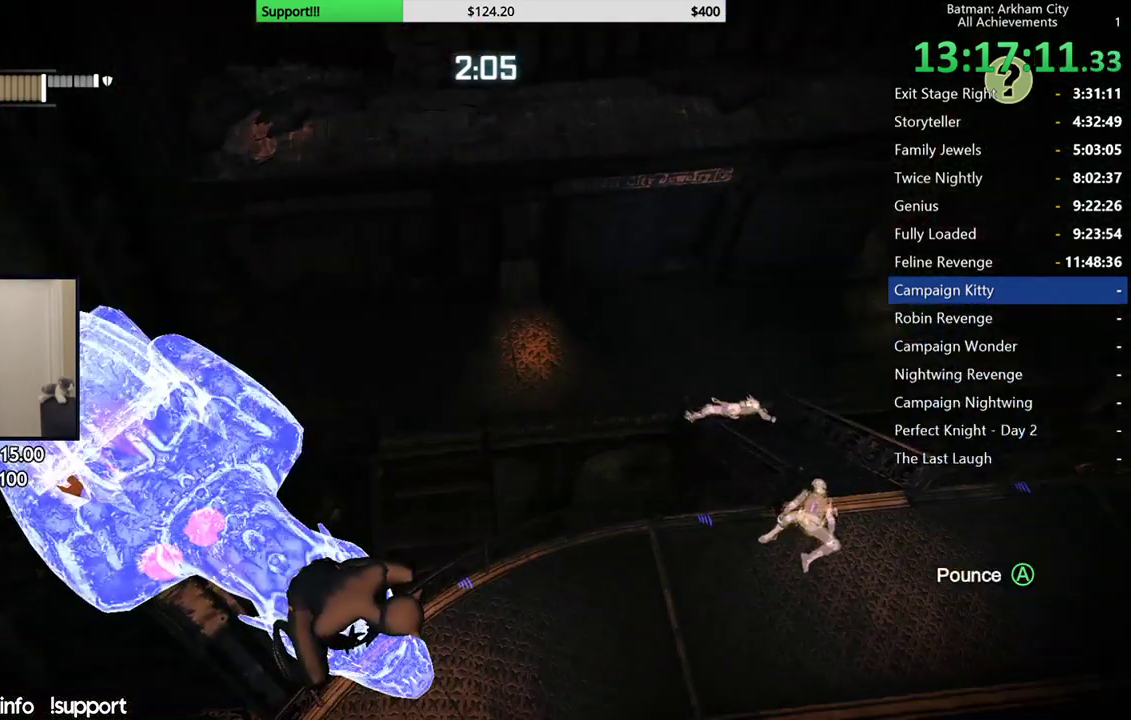
{"buttons": [], "left_stick": "center", "right_stick": "up-right", "events": [[33, "right_stick", "left"], [250, "right_stick", "center"], [383, "right_stick", "up"], [450, "right_stick", "up-right"]]}
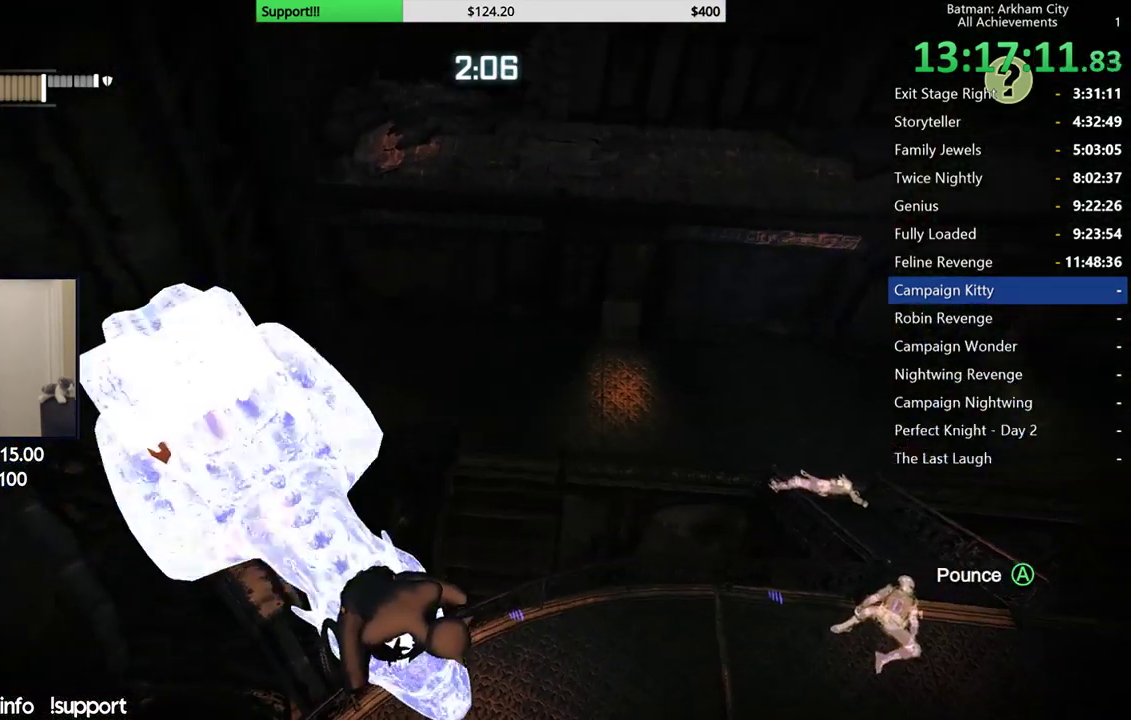
{"buttons": [], "left_stick": "center", "right_stick": "center", "events": [[333, "right_stick", "up"], [383, "right_stick", "center"]]}
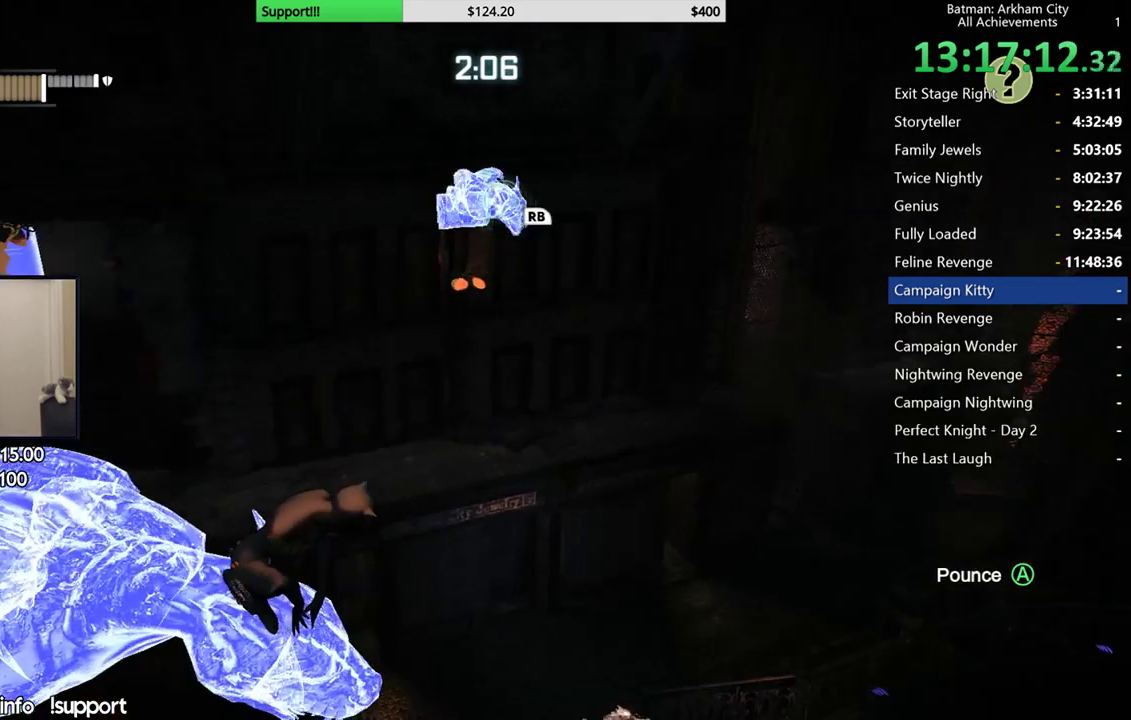
{"buttons": [], "left_stick": "center", "right_stick": "down-left", "events": [[167, "R1", "down"], [317, "R1", "up"], [433, "right_stick", "down-left"]]}